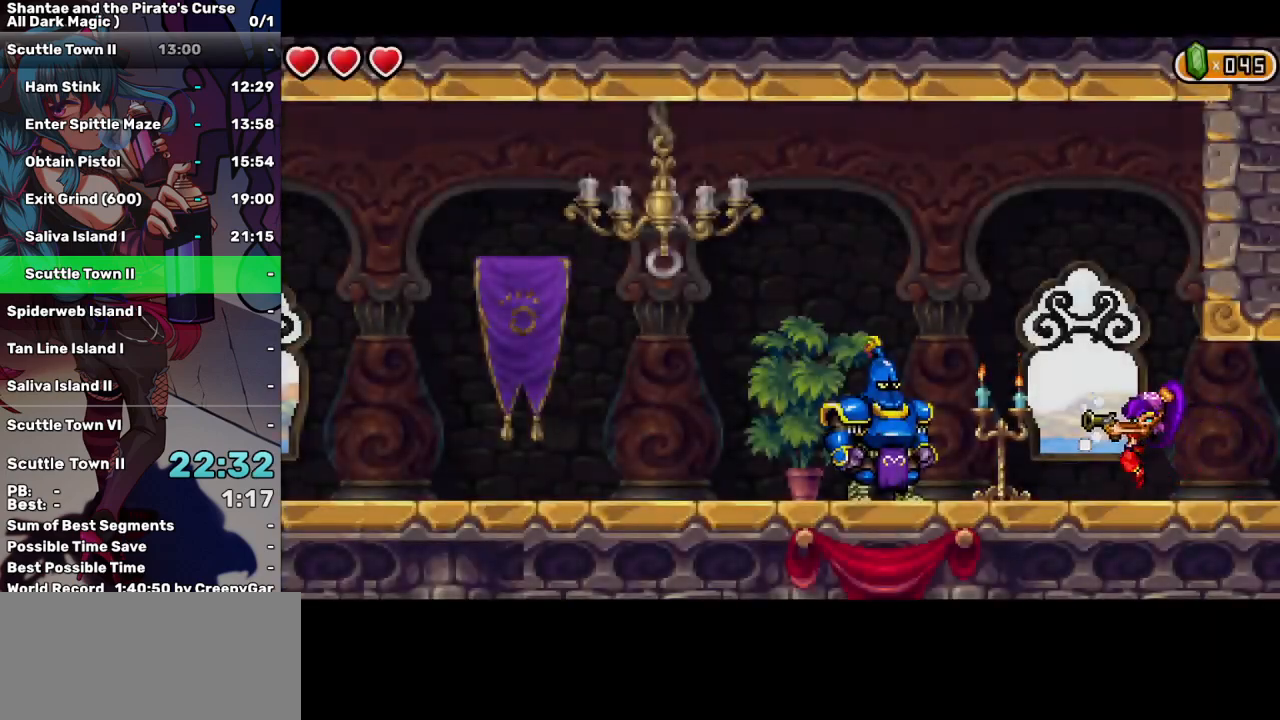
Gameplay with keyboard; each line is a JSON object with the keys held at the frame after it. "events" lists presses ("down") and releases ("up") of "a", "d", "down", "e", "escape", "left", "p", "q", "r", "right", "s", "space", "t", "tab", "up" and "w" between this image and that frame as [ms after this image, input, new state], when the widget could be followed in between. No other keys are recorded. Mouse input is not recorded.
{"keys": ["left"], "events": [[83, "a", "up"], [83, "up", "up"]]}
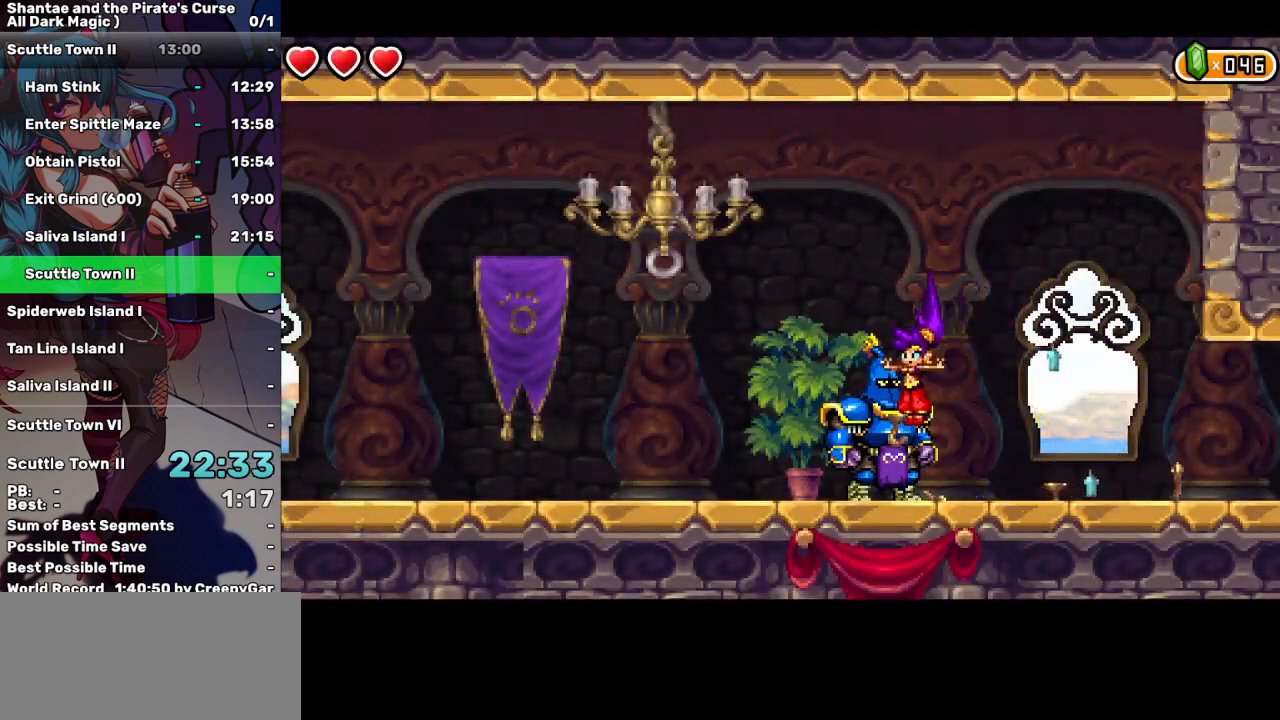
{"keys": ["left"], "events": []}
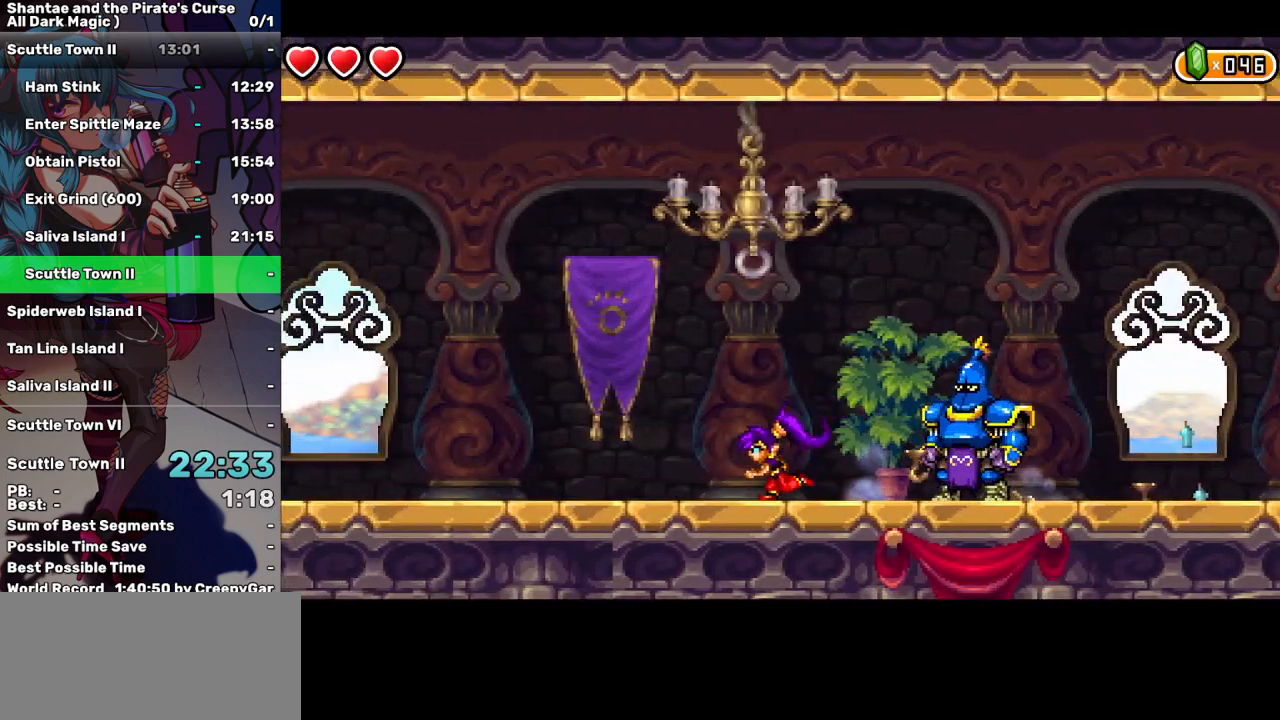
{"keys": ["left"], "events": [[150, "a", "down"], [150, "up", "down"], [250, "a", "up"], [250, "up", "up"]]}
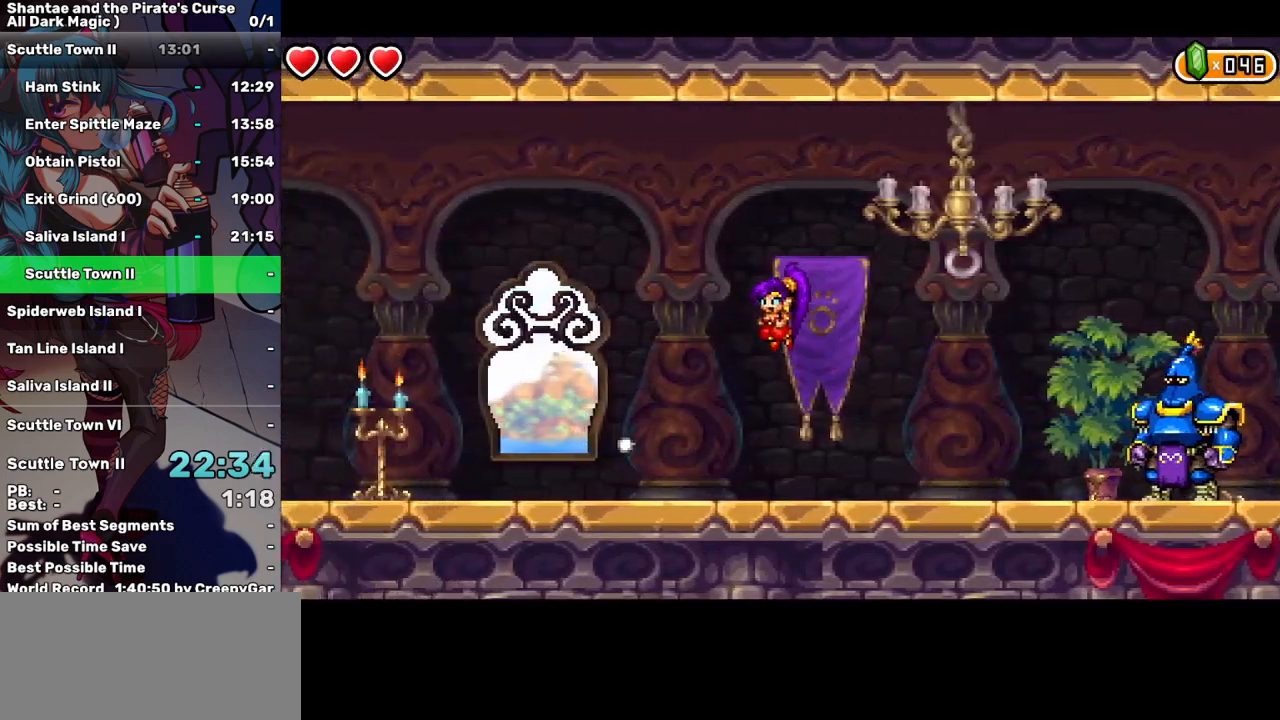
{"keys": ["a", "left", "up"], "events": [[500, "a", "down"], [500, "up", "down"]]}
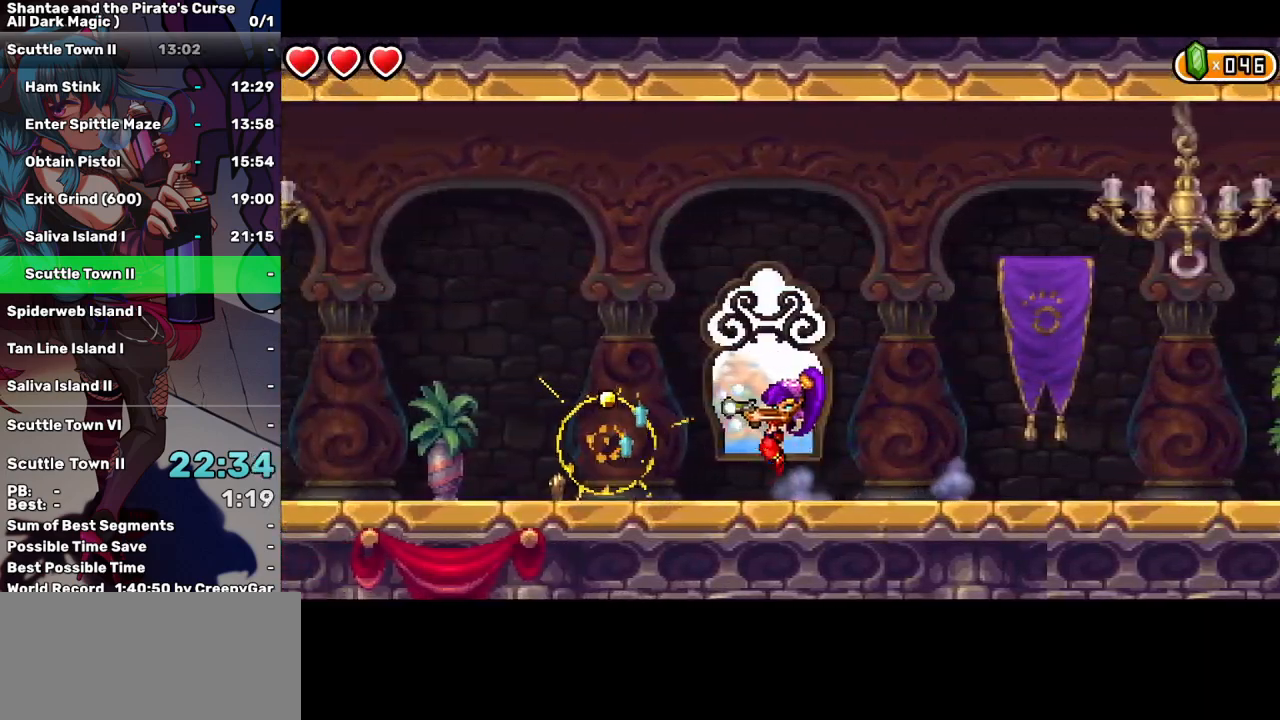
{"keys": ["left"], "events": [[83, "a", "up"], [83, "up", "up"]]}
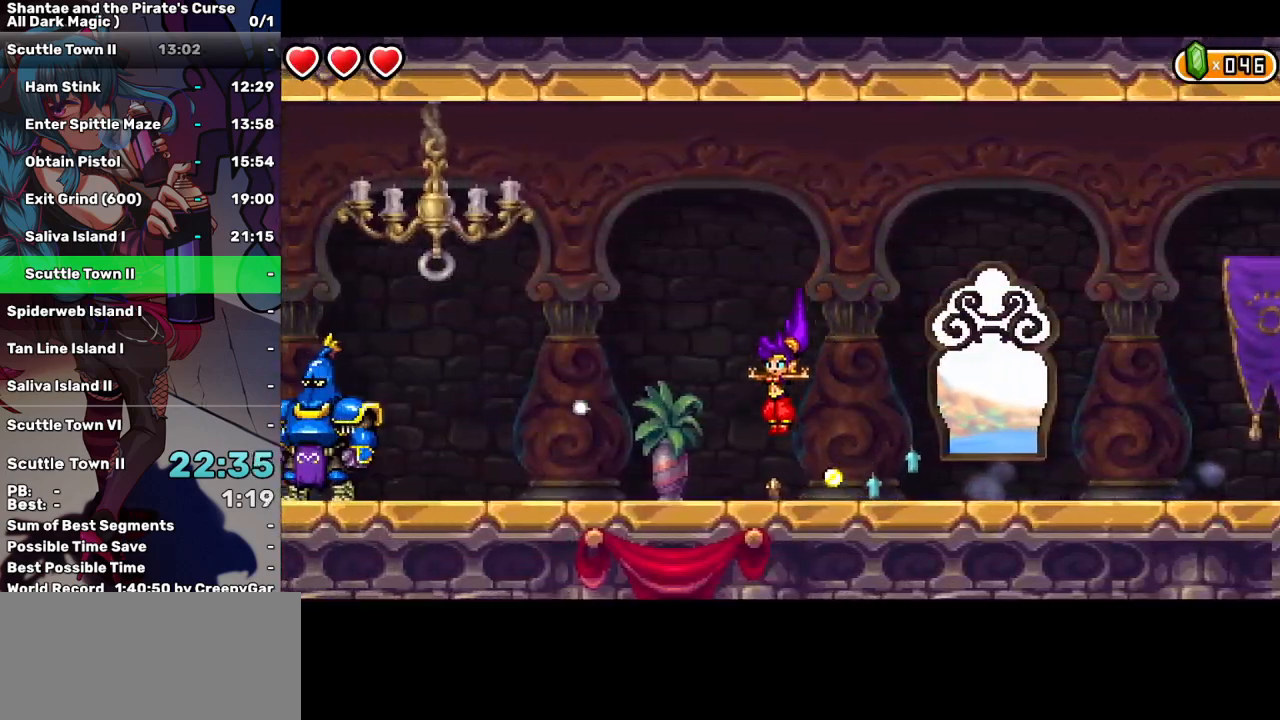
{"keys": ["left"], "events": [[300, "a", "down"], [350, "up", "down"], [450, "a", "up"], [450, "up", "up"]]}
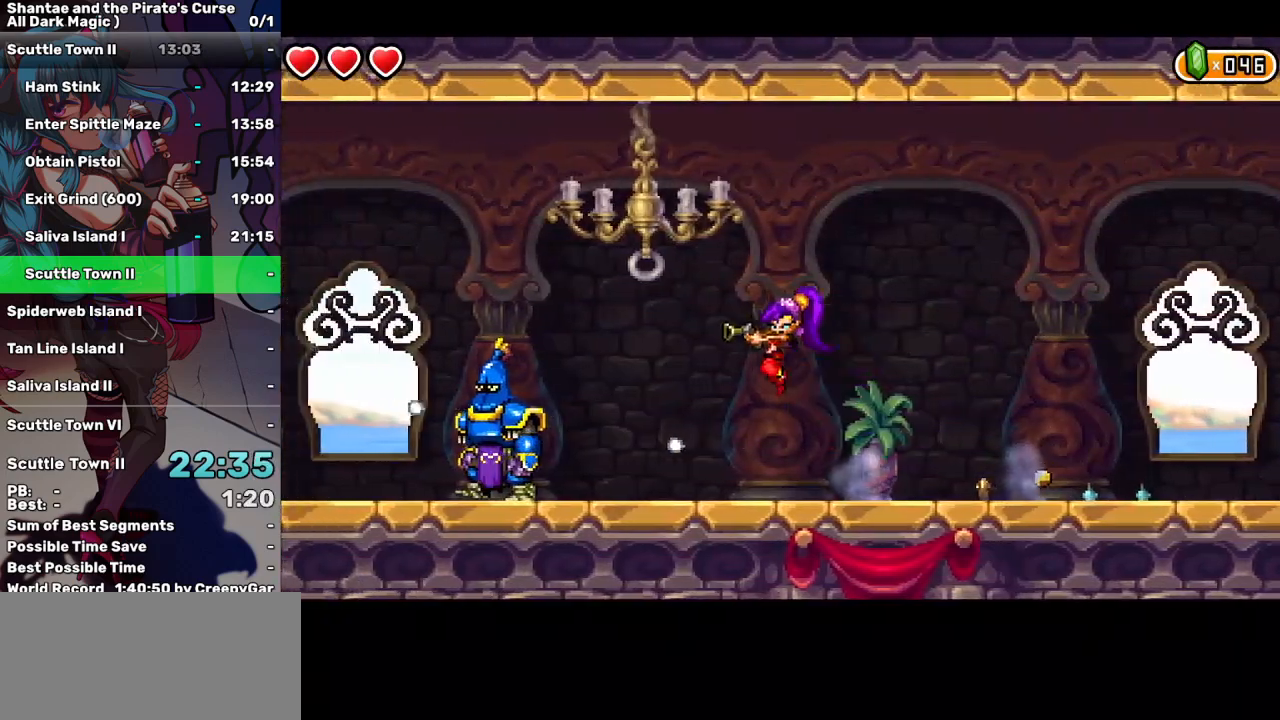
{"keys": ["left"], "events": []}
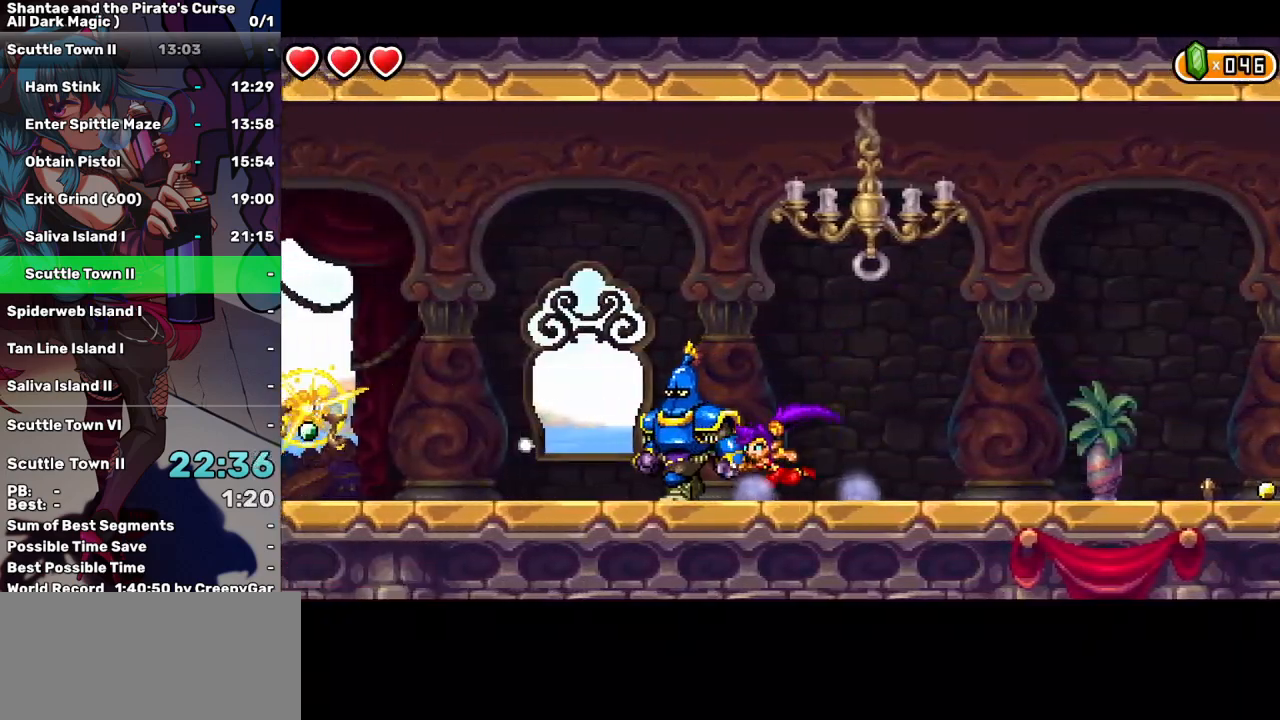
{"keys": ["left"], "events": []}
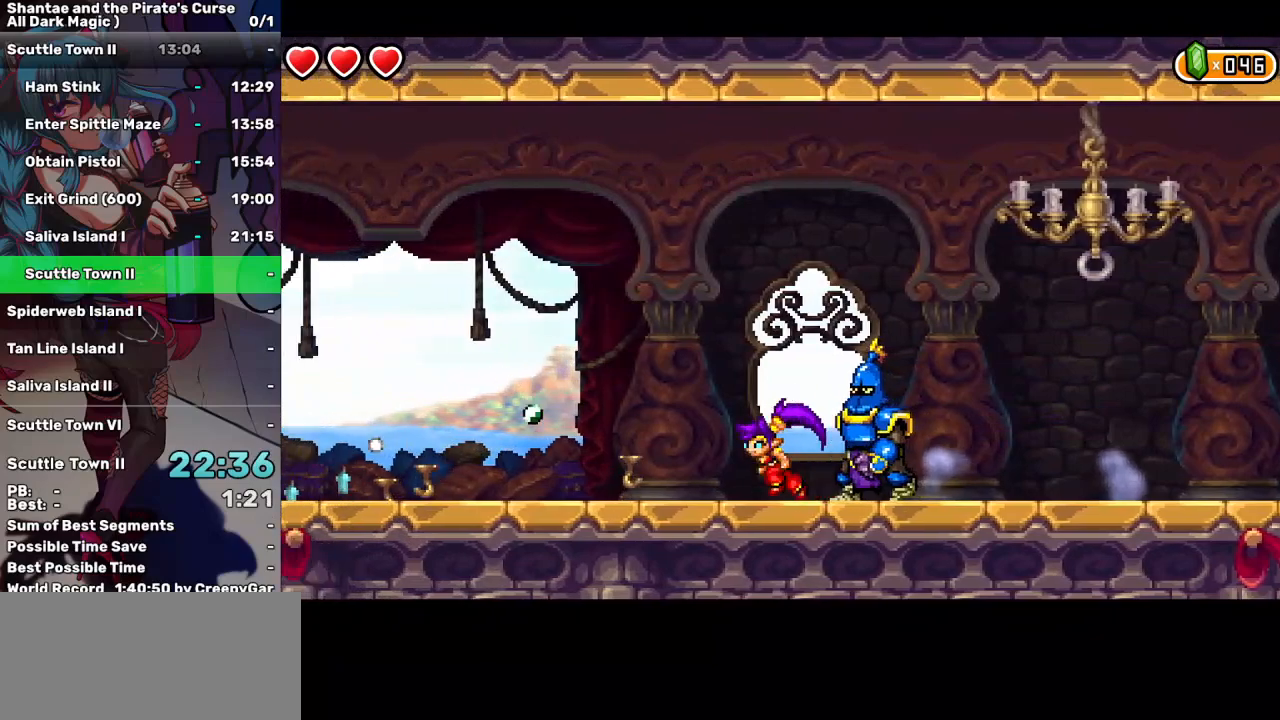
{"keys": ["left"], "events": []}
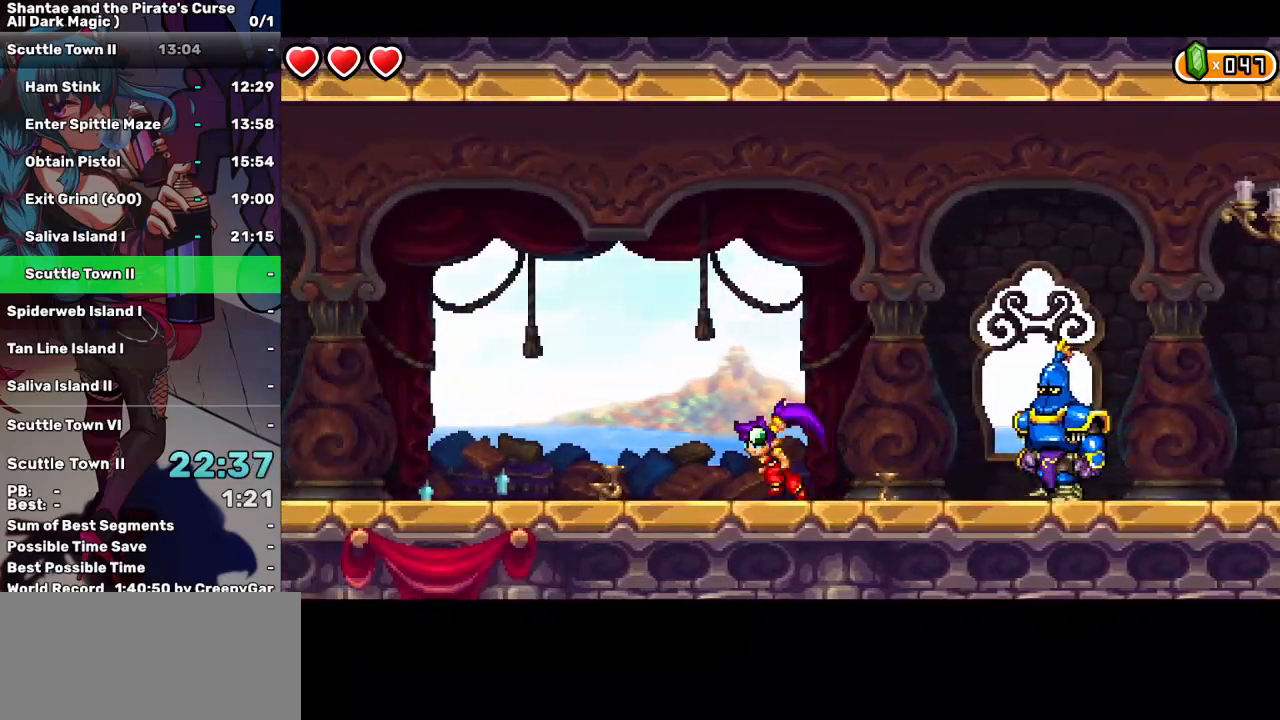
{"keys": ["left"], "events": [[117, "a", "down"], [117, "up", "down"], [217, "a", "up"], [217, "up", "up"]]}
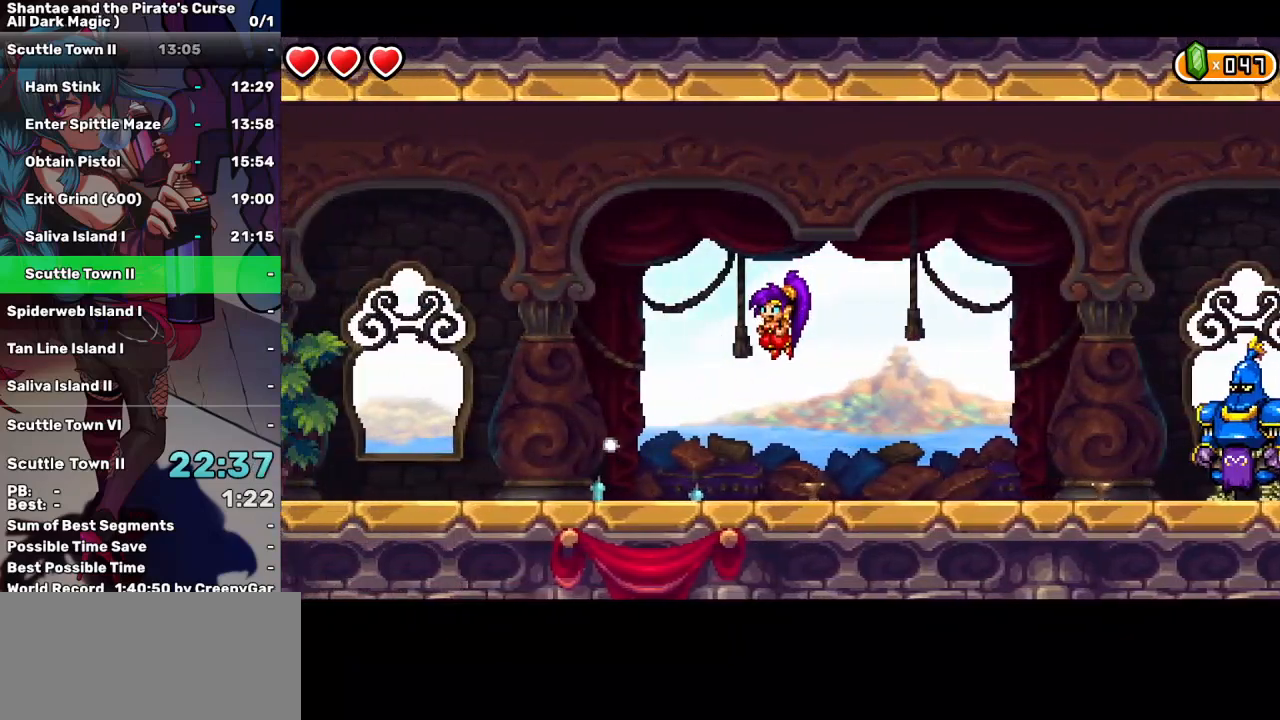
{"keys": ["a", "left", "up"], "events": [[467, "a", "down"], [467, "up", "down"]]}
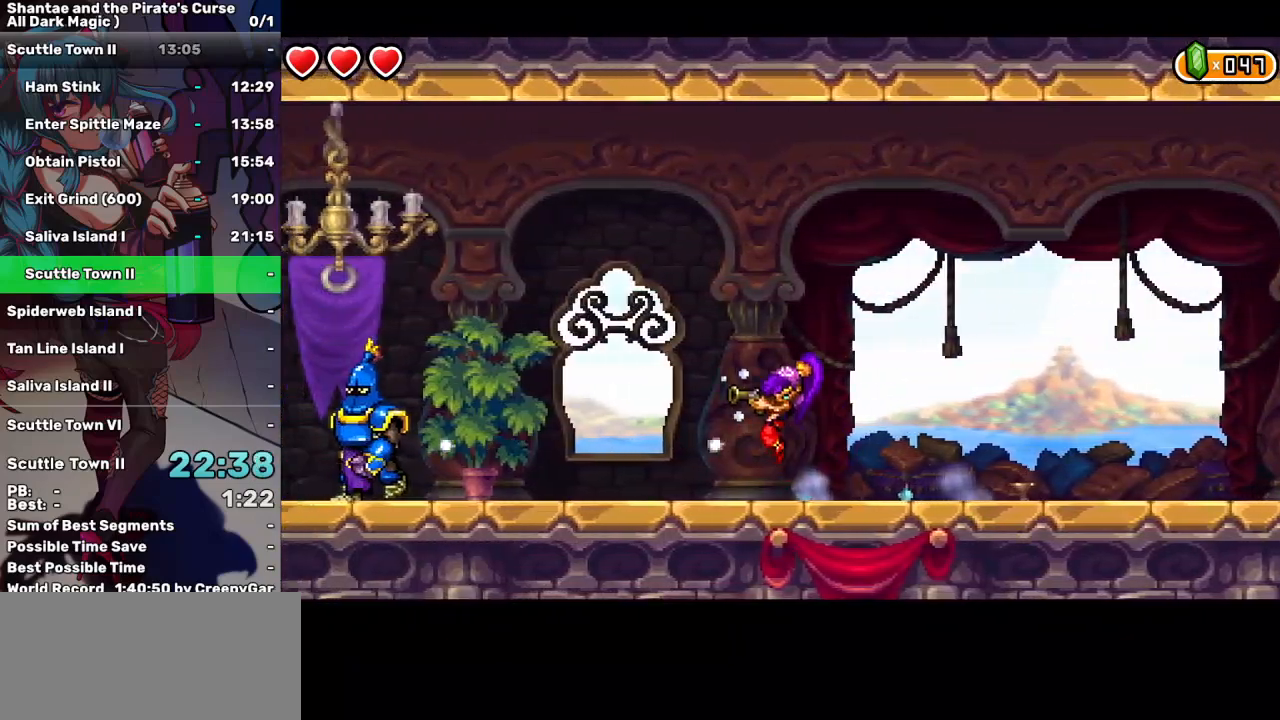
{"keys": ["left"], "events": [[67, "a", "up"], [67, "up", "up"]]}
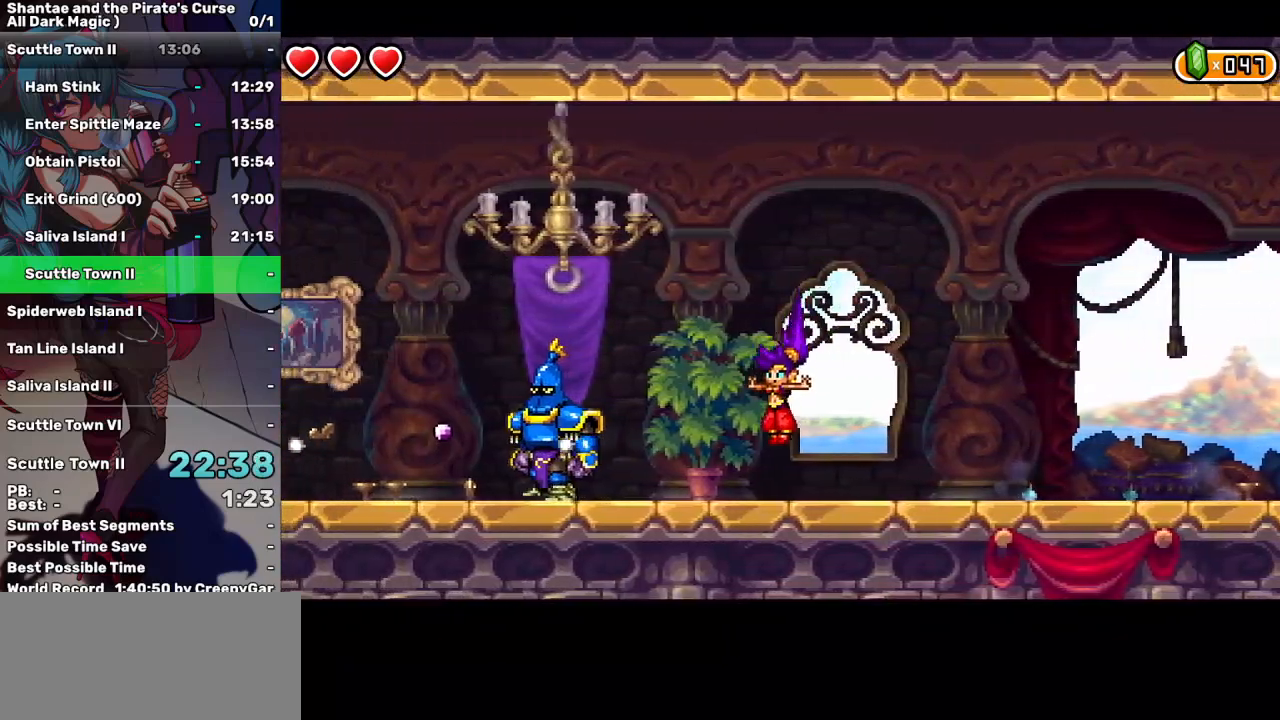
{"keys": ["left"], "events": []}
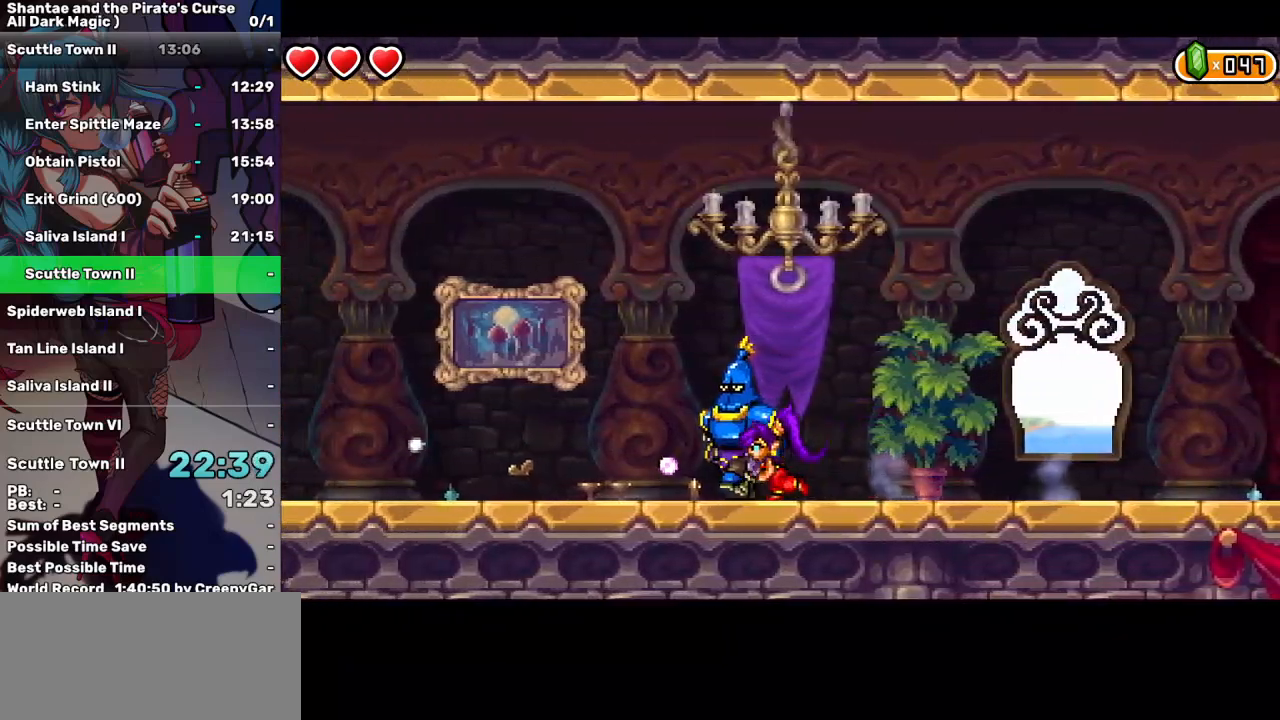
{"keys": ["left"], "events": []}
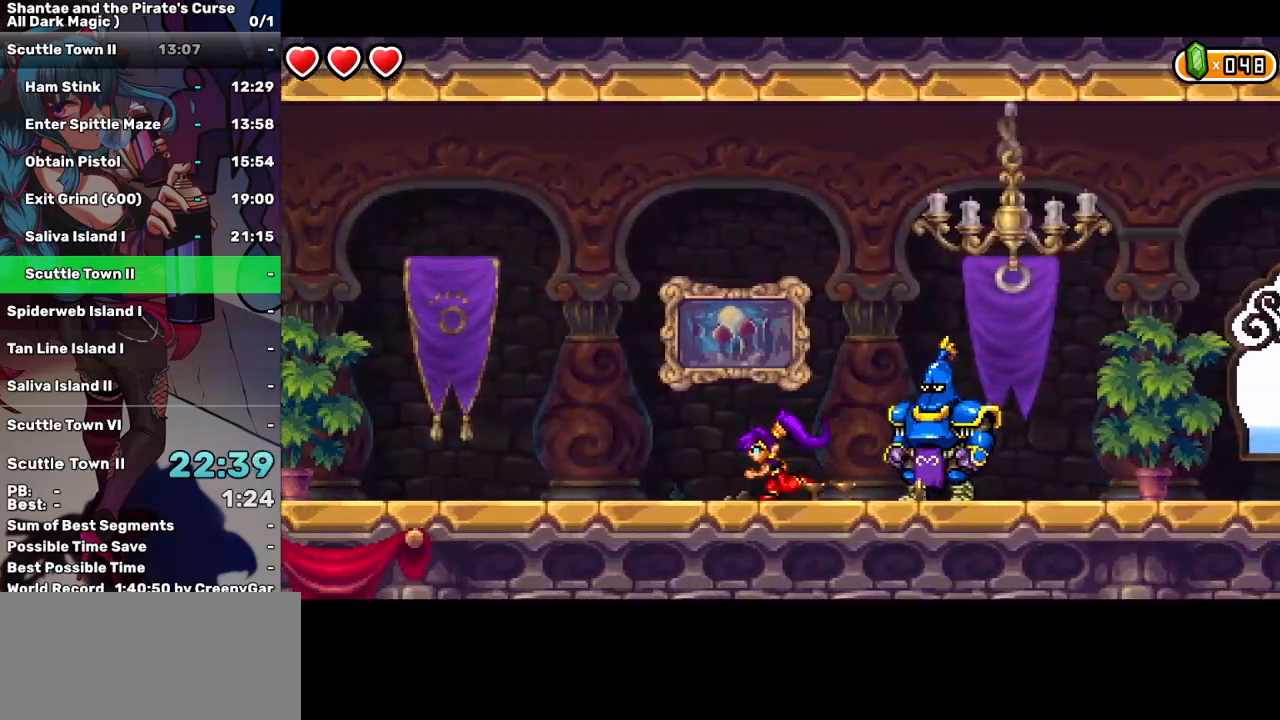
{"keys": ["left"], "events": []}
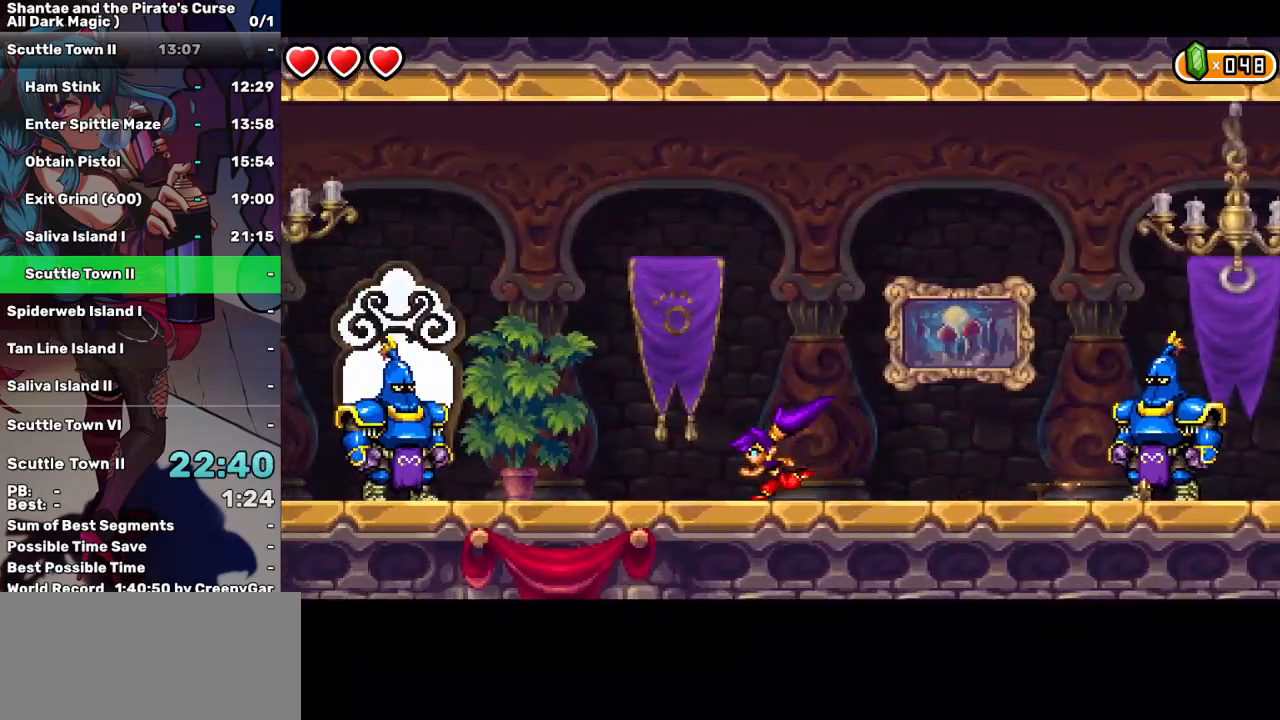
{"keys": ["left"], "events": []}
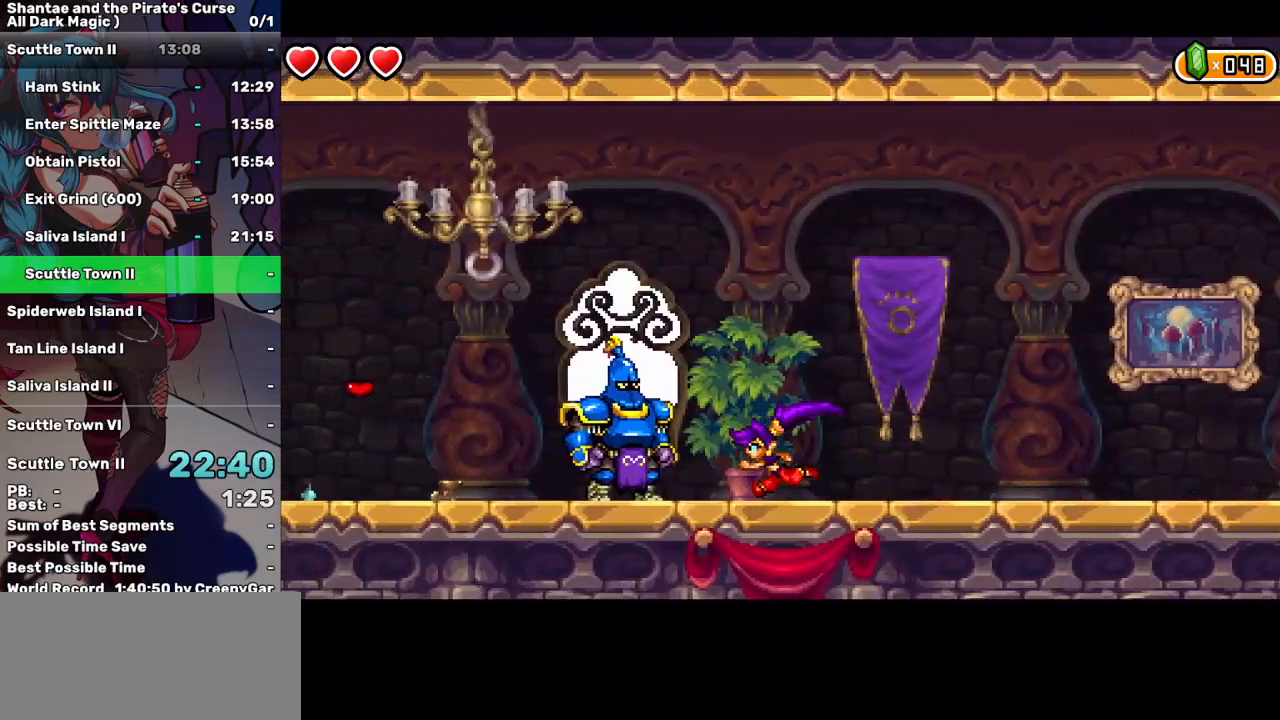
{"keys": ["left"], "events": []}
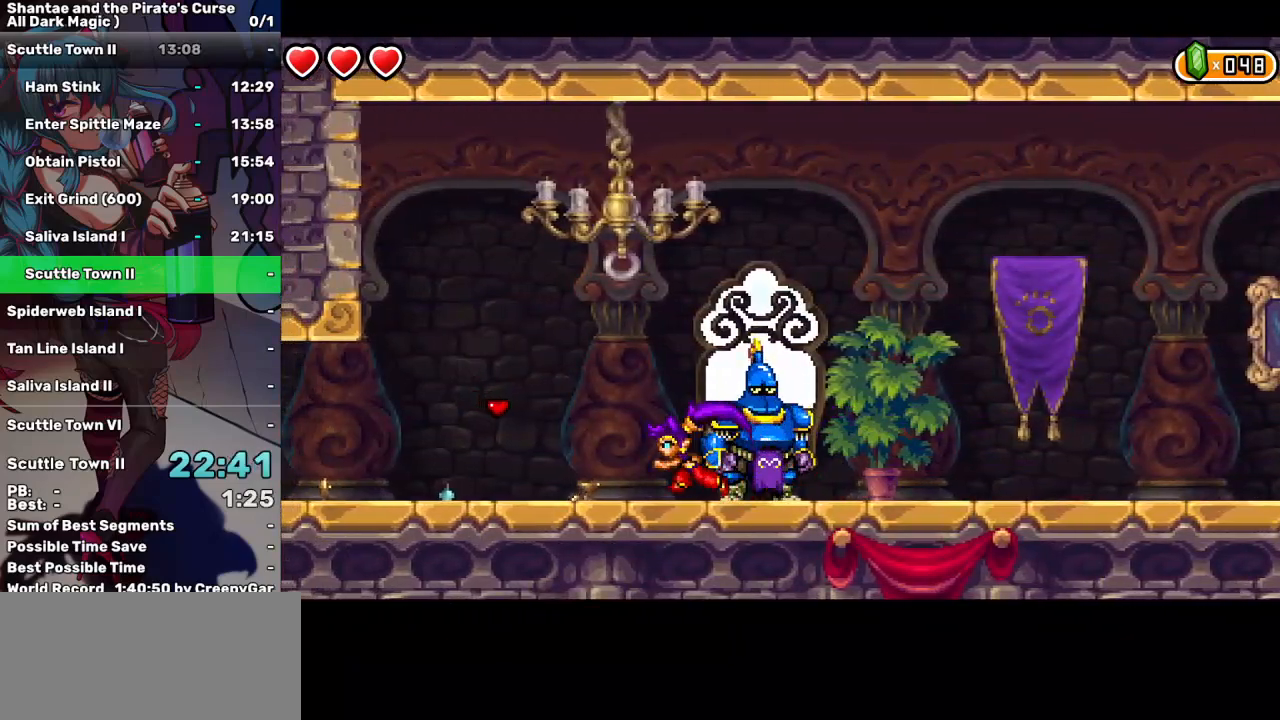
{"keys": ["left"], "events": []}
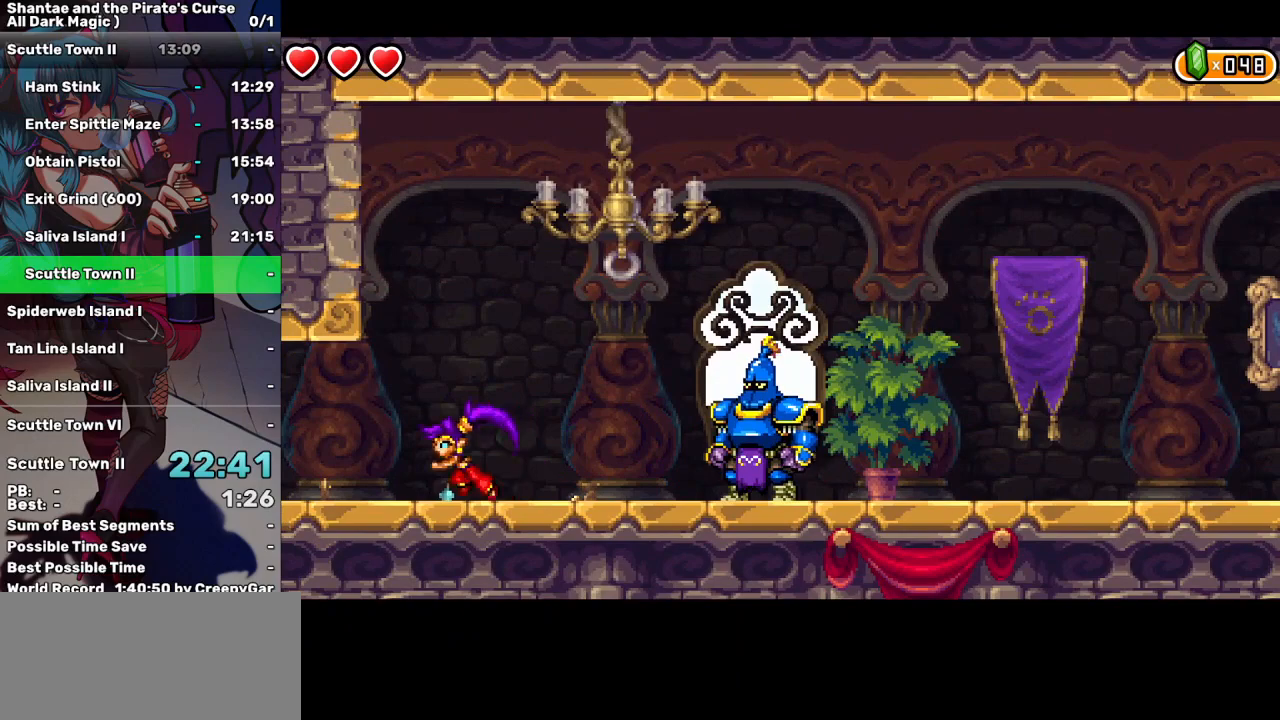
{"keys": ["left"], "events": []}
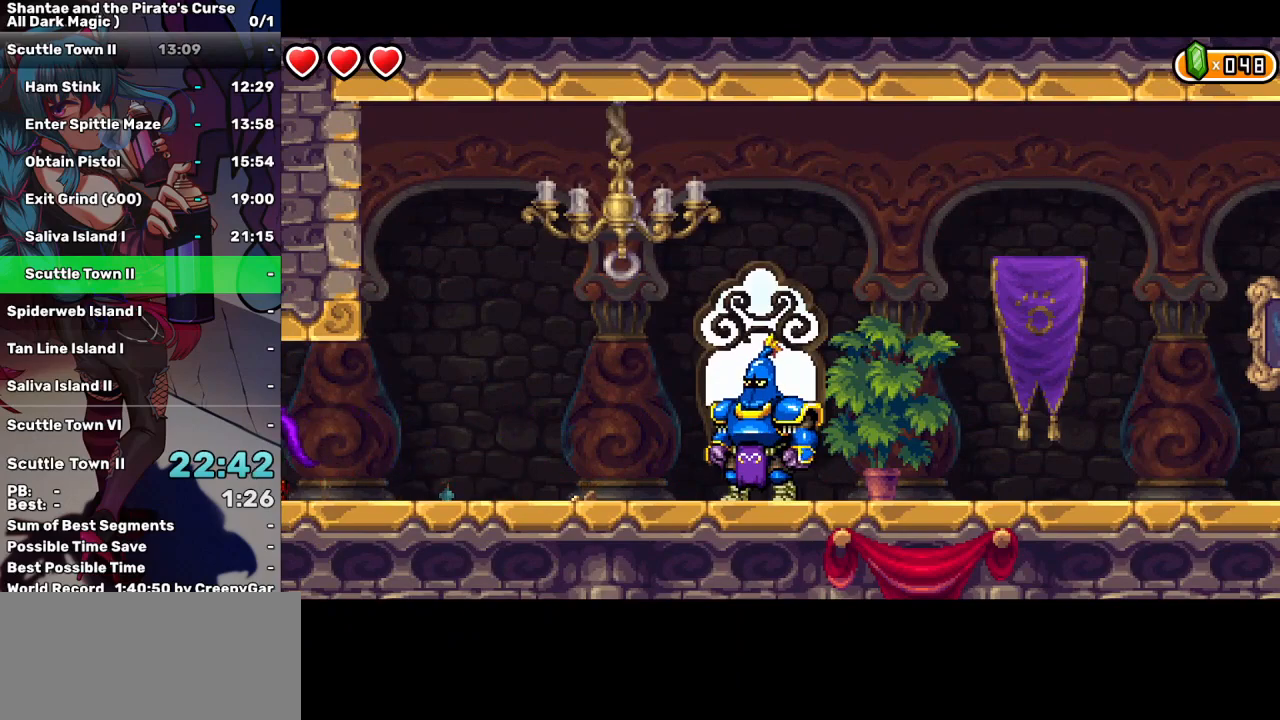
{"keys": ["right"], "events": [[383, "right", "down"], [417, "left", "up"]]}
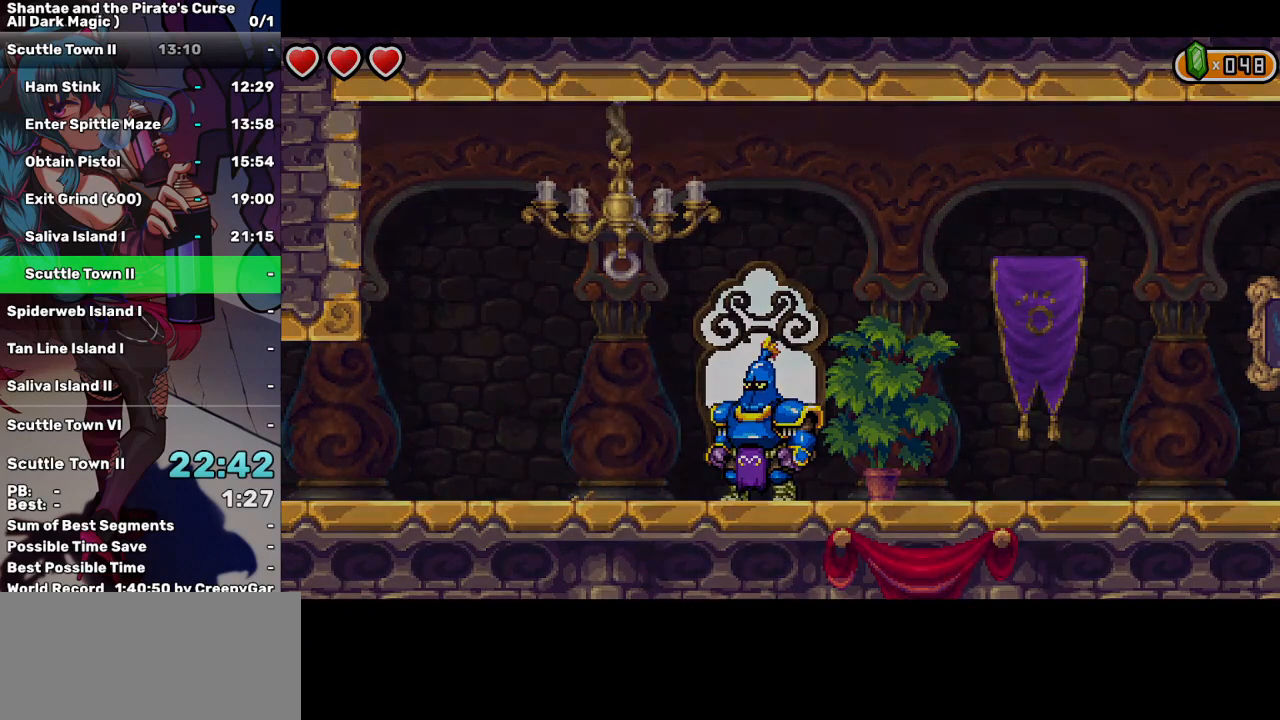
{"keys": ["right"], "events": []}
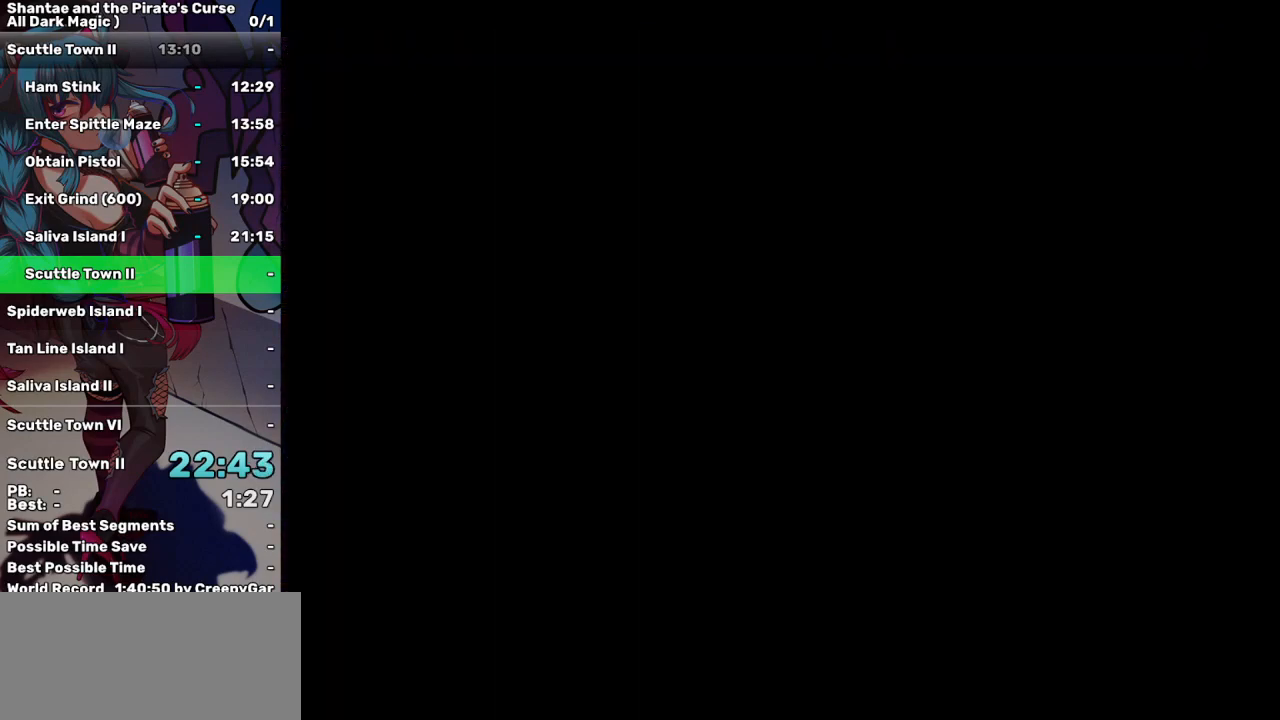
{"keys": ["right"], "events": []}
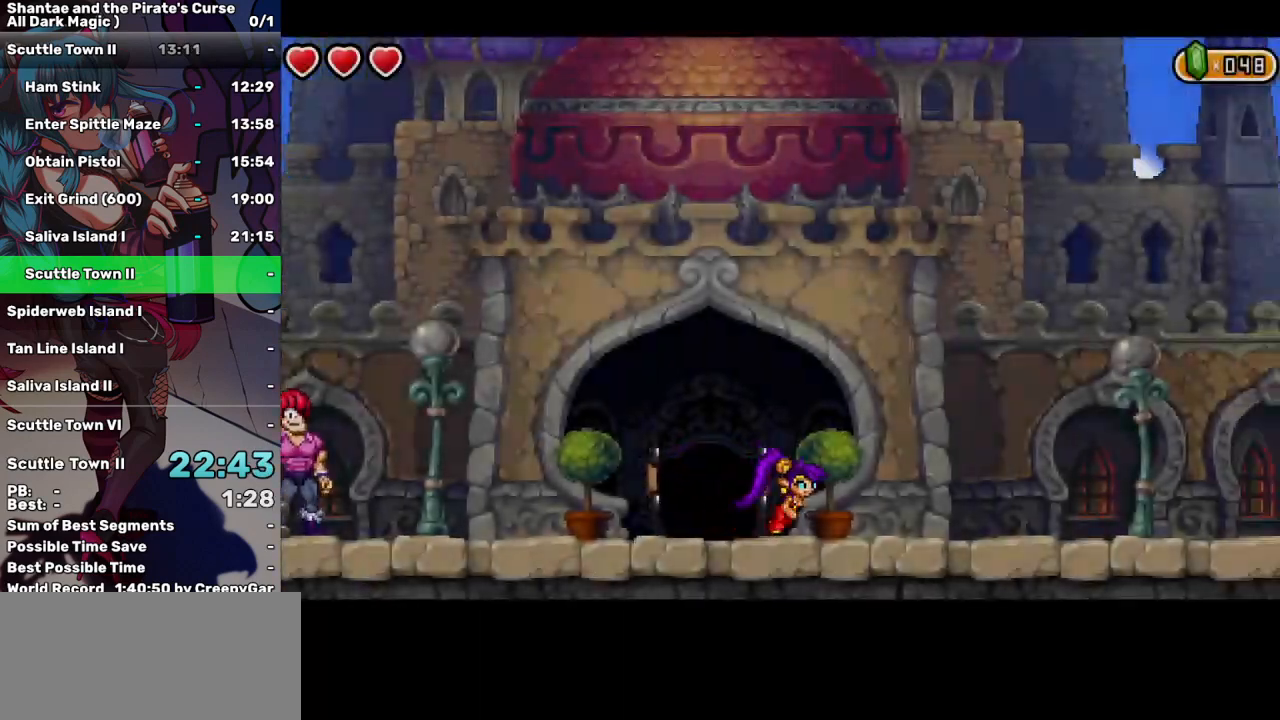
{"keys": ["right"], "events": []}
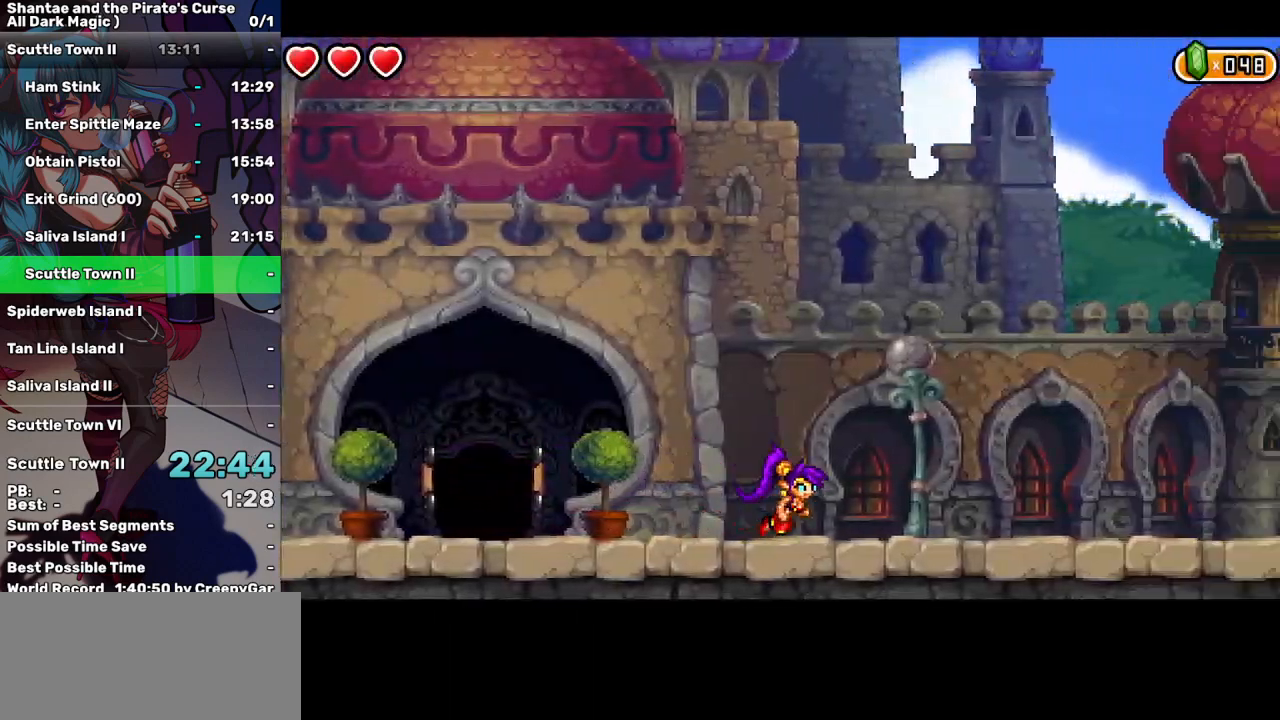
{"keys": ["right"], "events": [[200, "up", "down"], [250, "a", "down"], [300, "up", "up"], [350, "a", "up"]]}
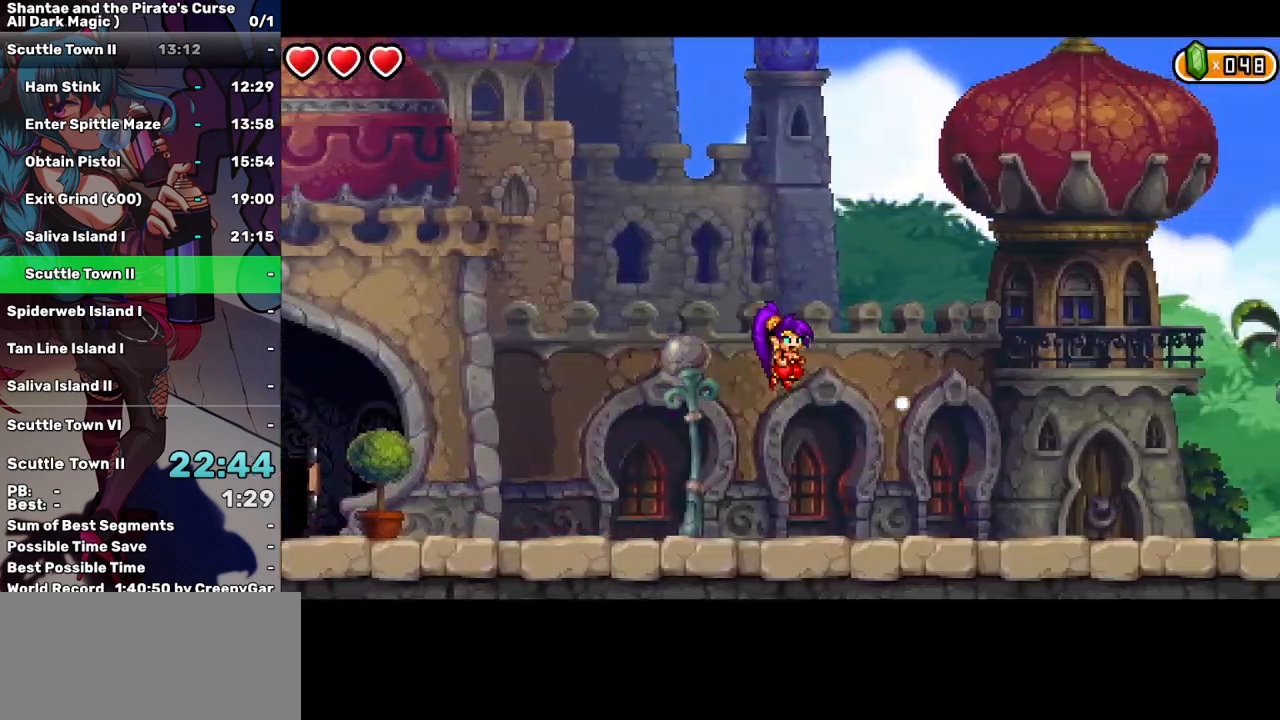
{"keys": ["right"], "events": []}
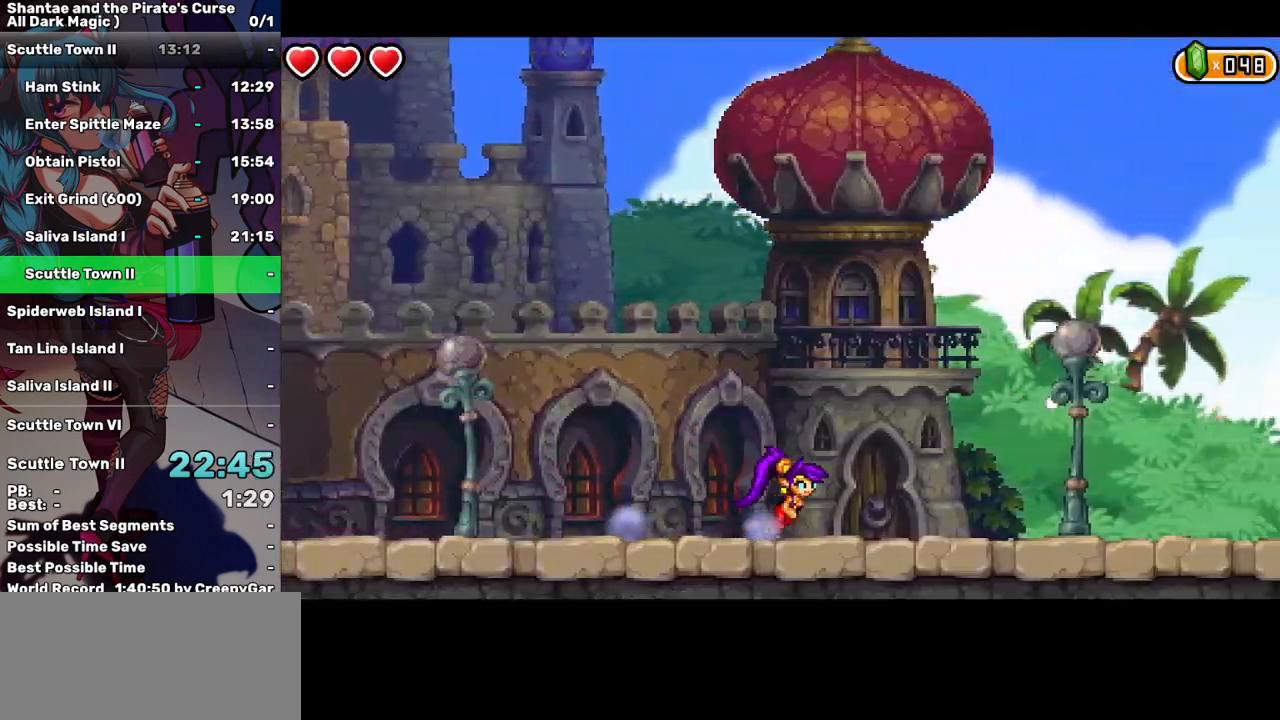
{"keys": ["right"], "events": []}
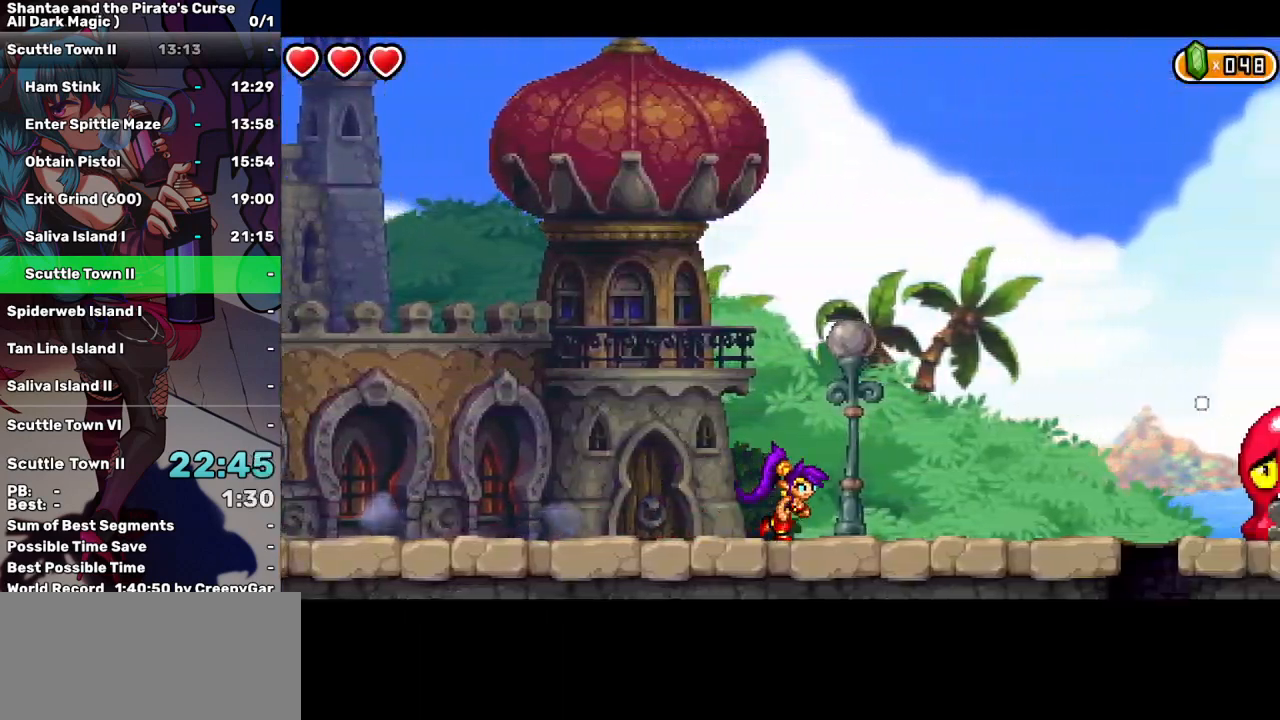
{"keys": ["right"], "events": []}
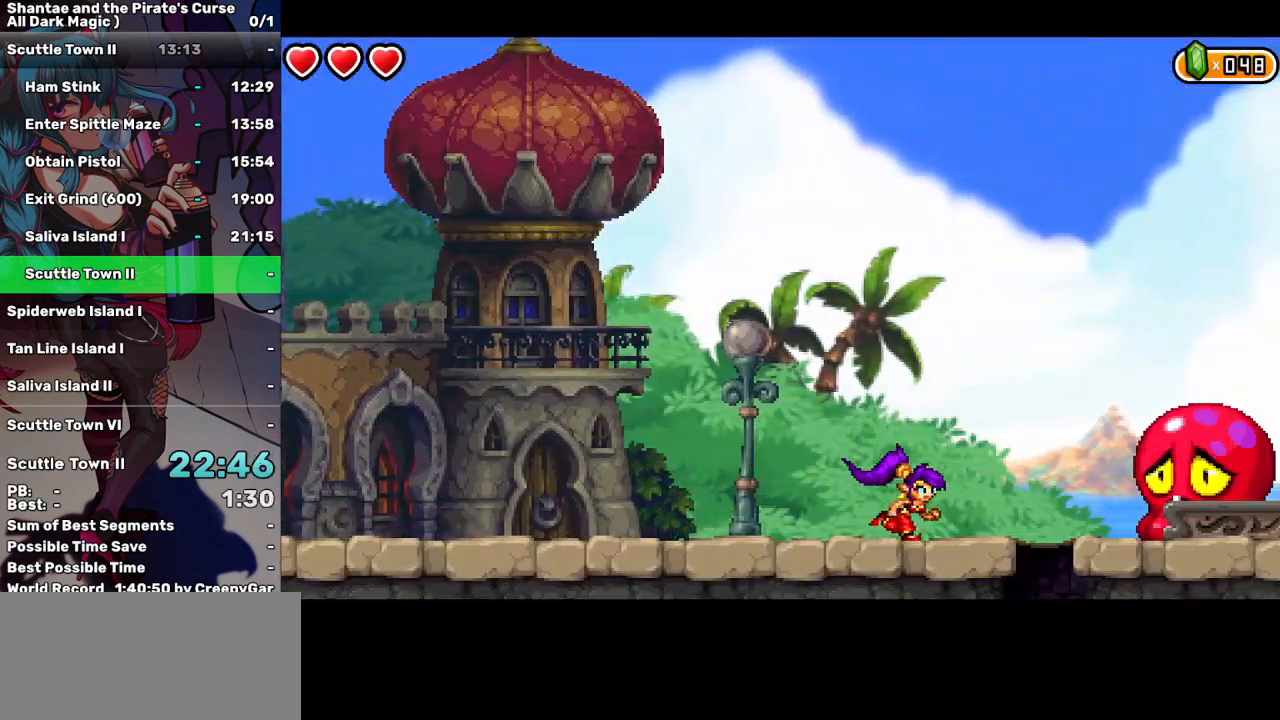
{"keys": ["right"], "events": []}
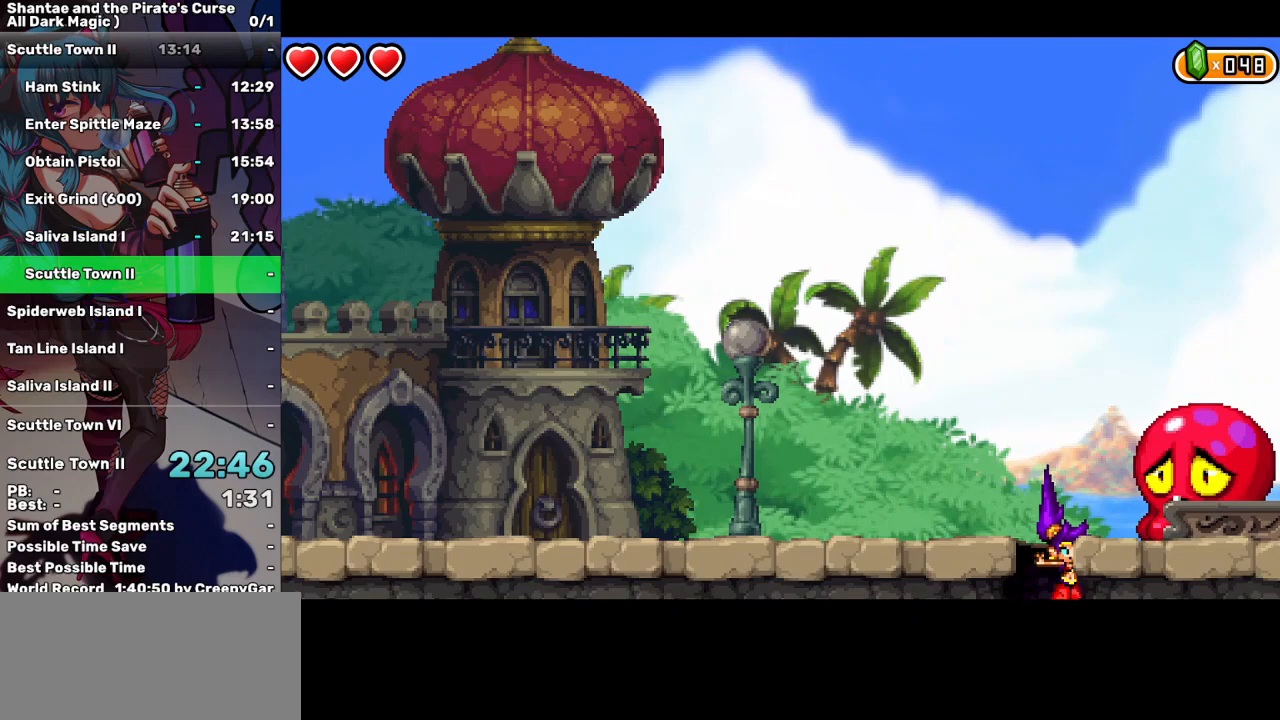
{"keys": ["right"], "events": []}